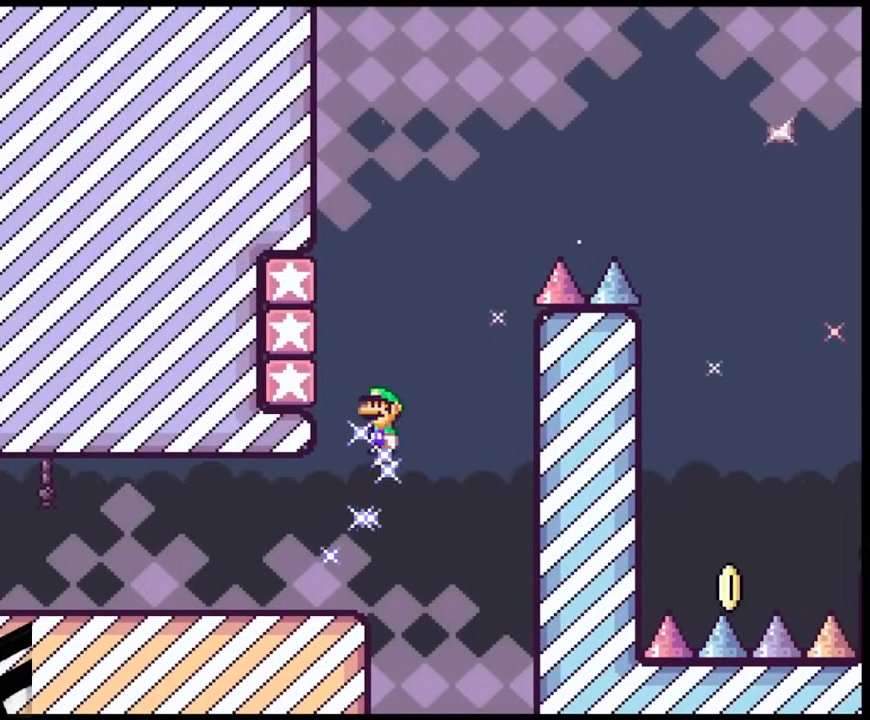
Gameplay with a controller (Nintendo layout); each line is a JSON object with the inputs held at the frame after it. "events" lists button and stick changes between this image and that frame as [ms after this image, input, new state], when the widget could be followed in between. Not read: L3 R3.
{"buttons": ["B", "Y"], "events": [[233, "B", "up"], [350, "B", "down"], [367, "DPAD_LEFT", "up"]]}
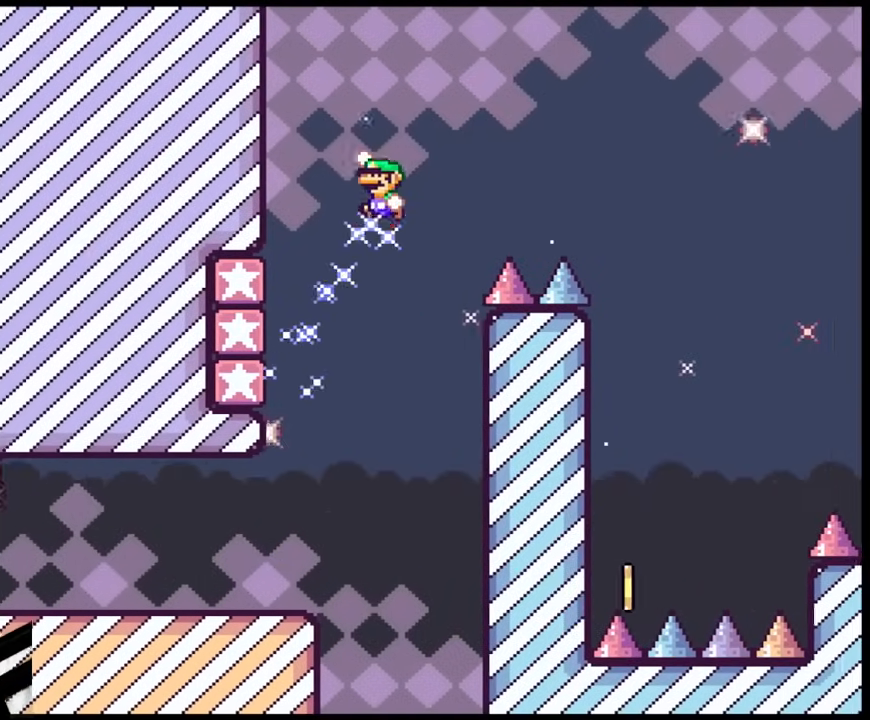
{"buttons": ["B", "Y"], "events": []}
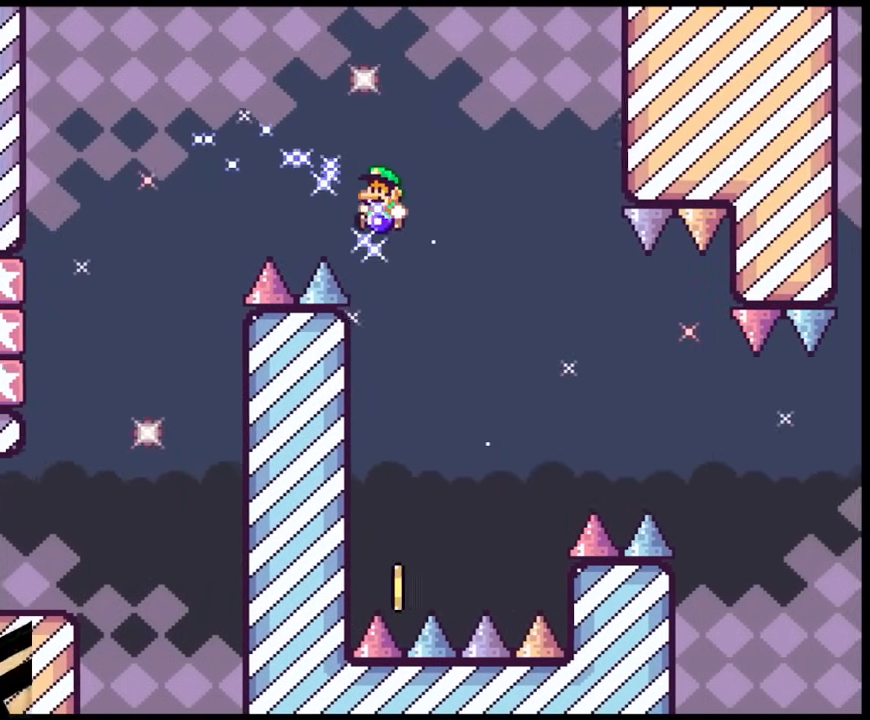
{"buttons": ["B", "Y", "DPAD_RIGHT"], "events": [[150, "DPAD_LEFT", "down"], [333, "DPAD_LEFT", "up"], [367, "DPAD_RIGHT", "down"]]}
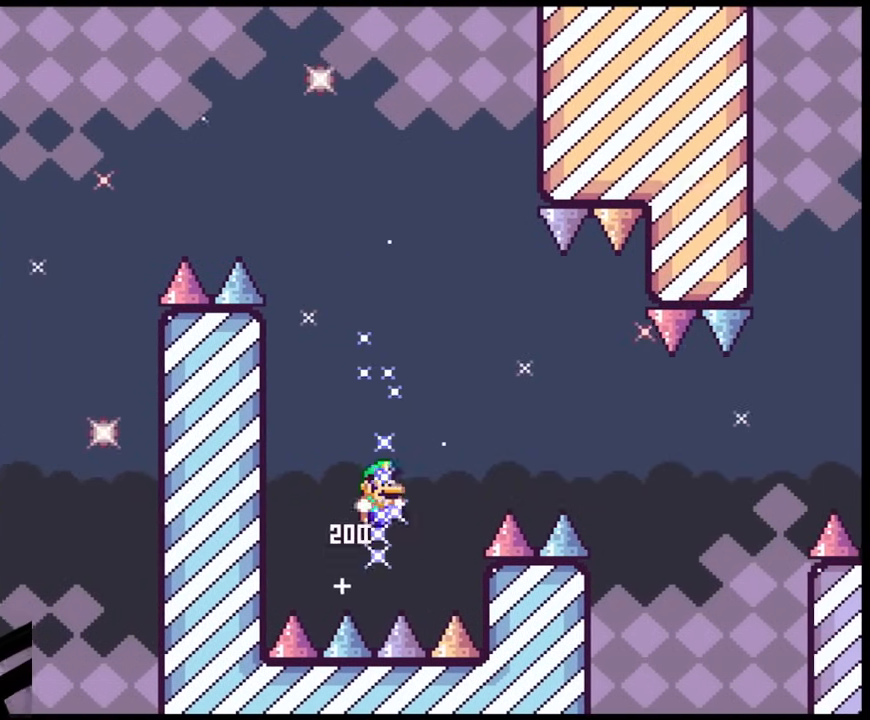
{"buttons": ["B", "Y", "DPAD_RIGHT"], "events": [[167, "B", "up"], [233, "B", "down"]]}
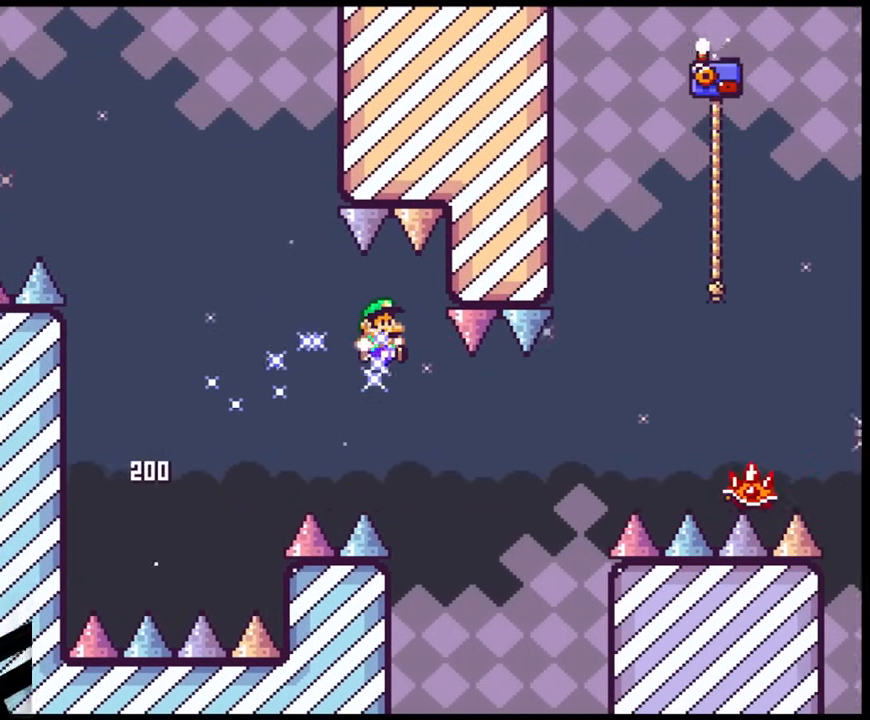
{"buttons": ["A", "X", "DPAD_RIGHT"], "events": [[283, "B", "up"], [317, "X", "down"], [317, "Y", "up"], [333, "A", "down"]]}
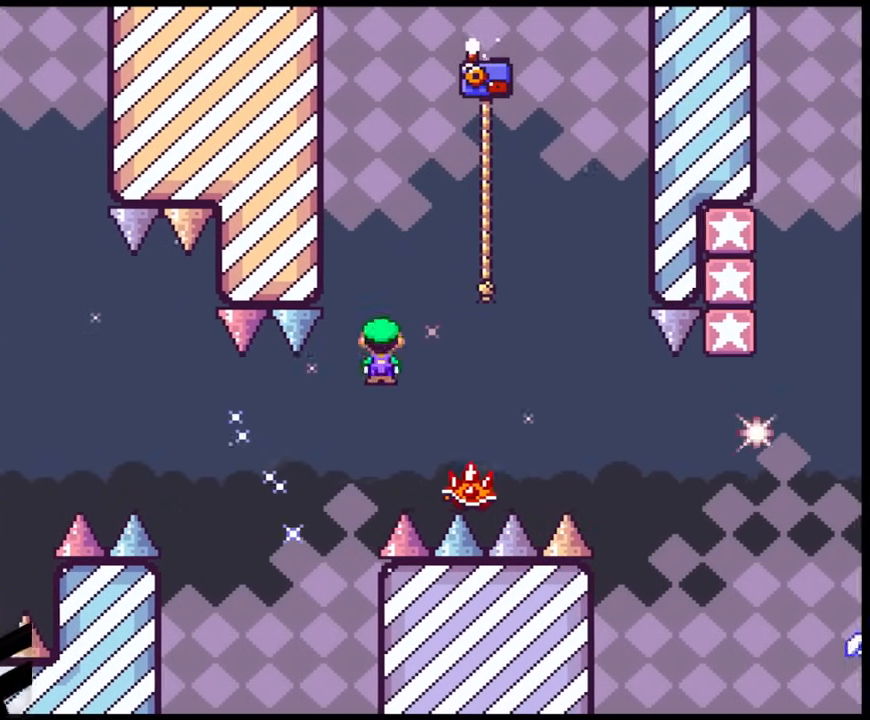
{"buttons": ["A", "X", "DPAD_LEFT"], "events": [[67, "DPAD_DOWN", "down"], [83, "A", "up"], [83, "DPAD_LEFT", "down"], [83, "DPAD_RIGHT", "up"], [100, "DPAD_DOWN", "up"], [250, "DPAD_LEFT", "up"], [267, "DPAD_RIGHT", "down"], [317, "A", "down"], [433, "DPAD_DOWN", "down"], [450, "DPAD_LEFT", "down"], [450, "DPAD_RIGHT", "up"], [467, "DPAD_DOWN", "up"]]}
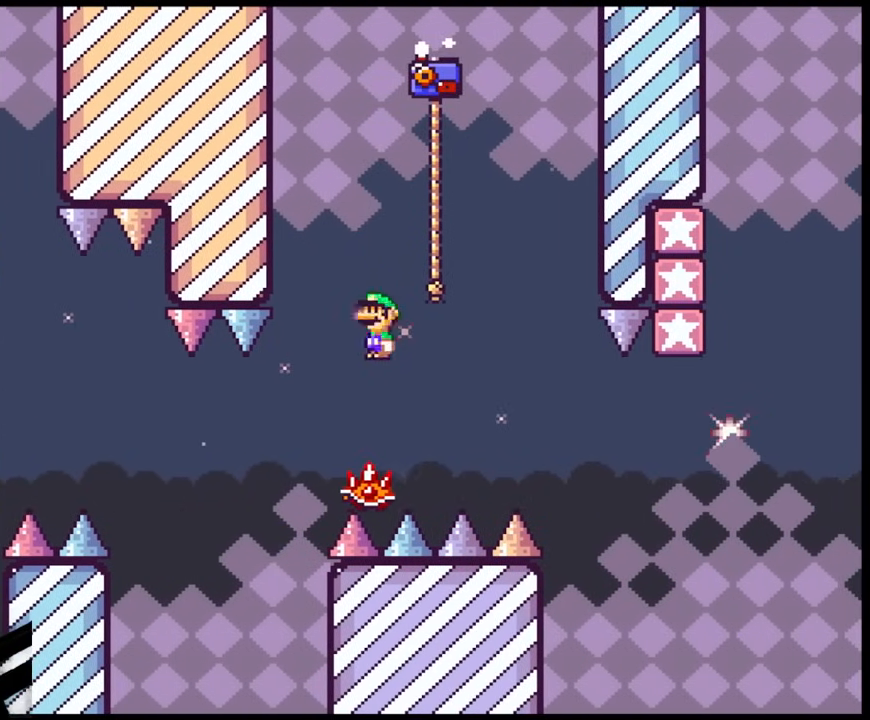
{"buttons": ["Y", "DPAD_UP", "DPAD_RIGHT"], "events": [[100, "DPAD_DOWN", "down"], [100, "DPAD_LEFT", "up"], [133, "DPAD_DOWN", "up"], [133, "DPAD_RIGHT", "down"], [417, "A", "up"], [417, "DPAD_UP", "down"], [467, "Y", "down"], [483, "X", "up"]]}
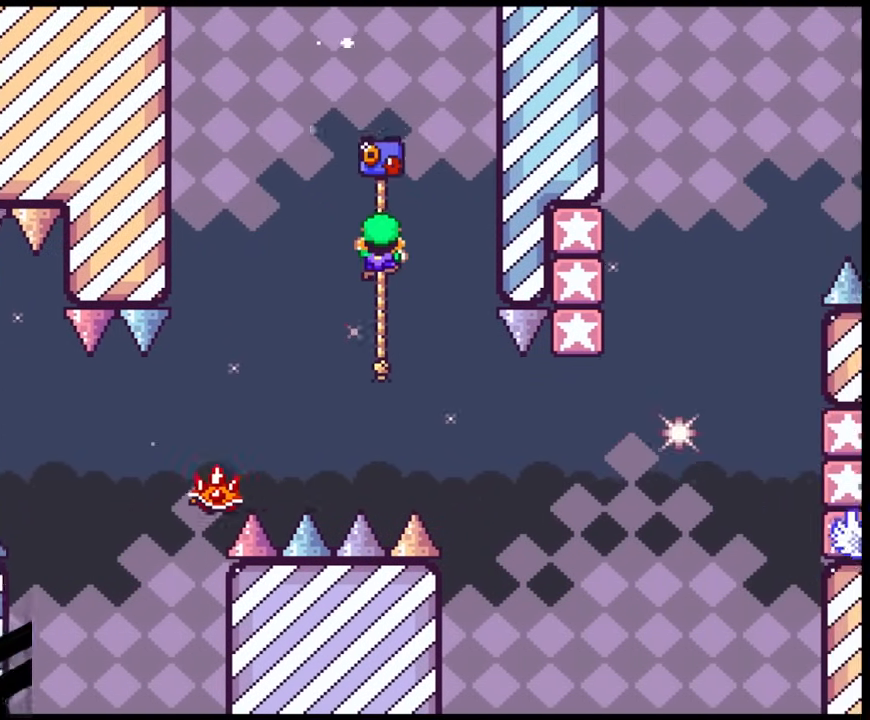
{"buttons": ["Y", "DPAD_UP", "DPAD_RIGHT"], "events": []}
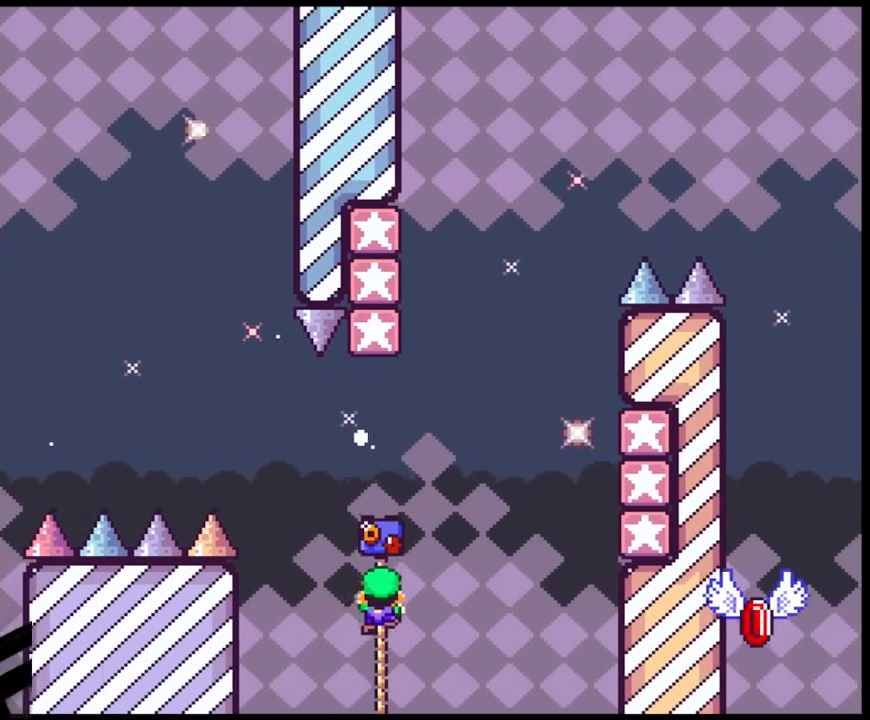
{"buttons": ["B", "Y", "DPAD_RIGHT"], "events": [[67, "B", "down"], [200, "DPAD_UP", "up"]]}
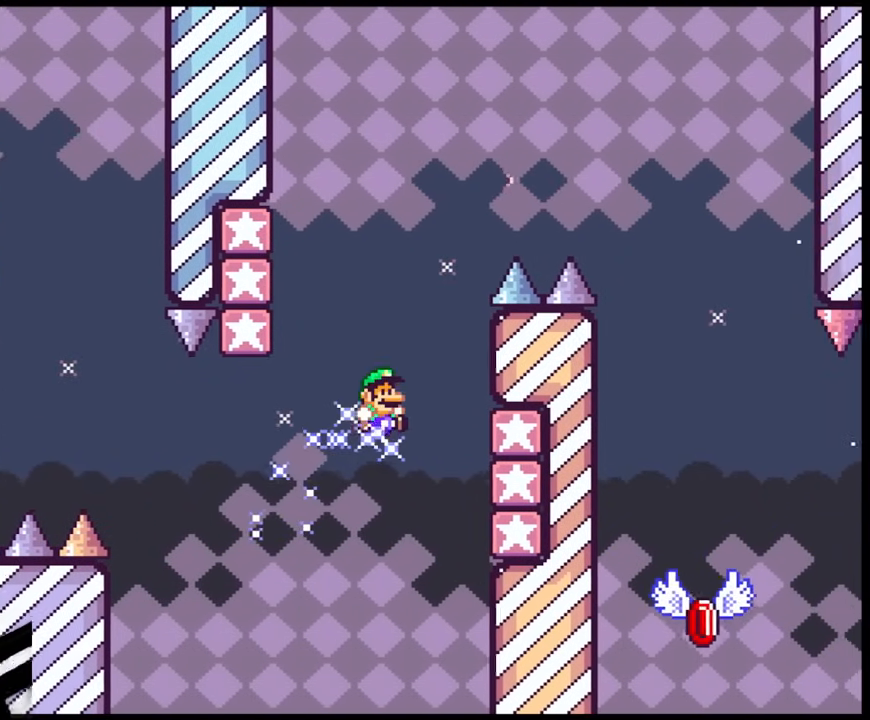
{"buttons": ["B", "Y", "DPAD_LEFT"], "events": [[167, "B", "up"], [267, "B", "down"], [267, "DPAD_RIGHT", "up"], [317, "DPAD_RIGHT", "down"], [350, "DPAD_RIGHT", "up"], [383, "DPAD_LEFT", "down"]]}
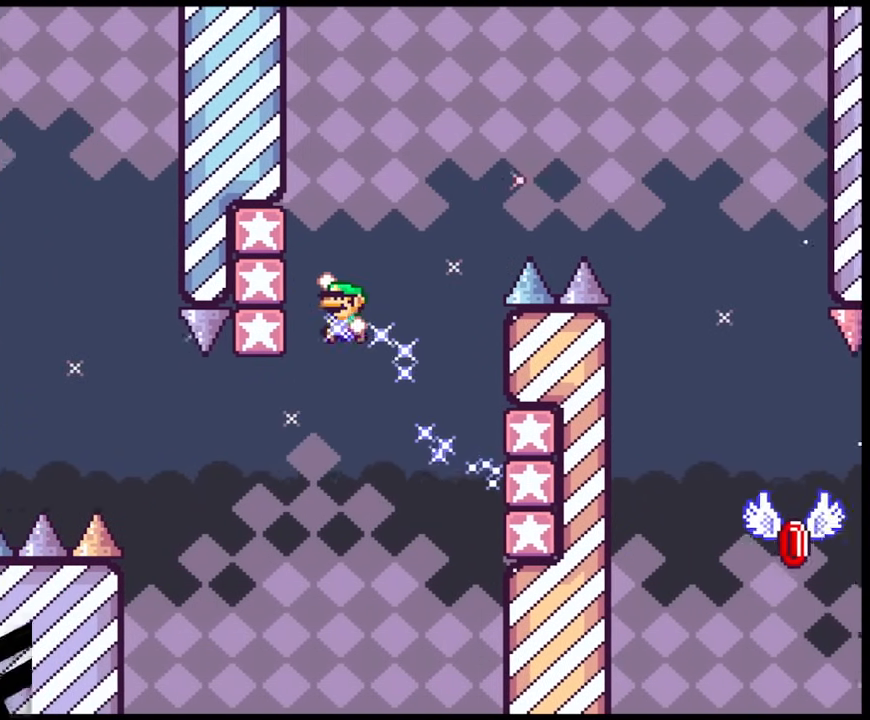
{"buttons": ["B", "Y", "DPAD_RIGHT"], "events": [[133, "B", "up"], [217, "B", "down"], [233, "DPAD_LEFT", "up"], [483, "DPAD_RIGHT", "down"]]}
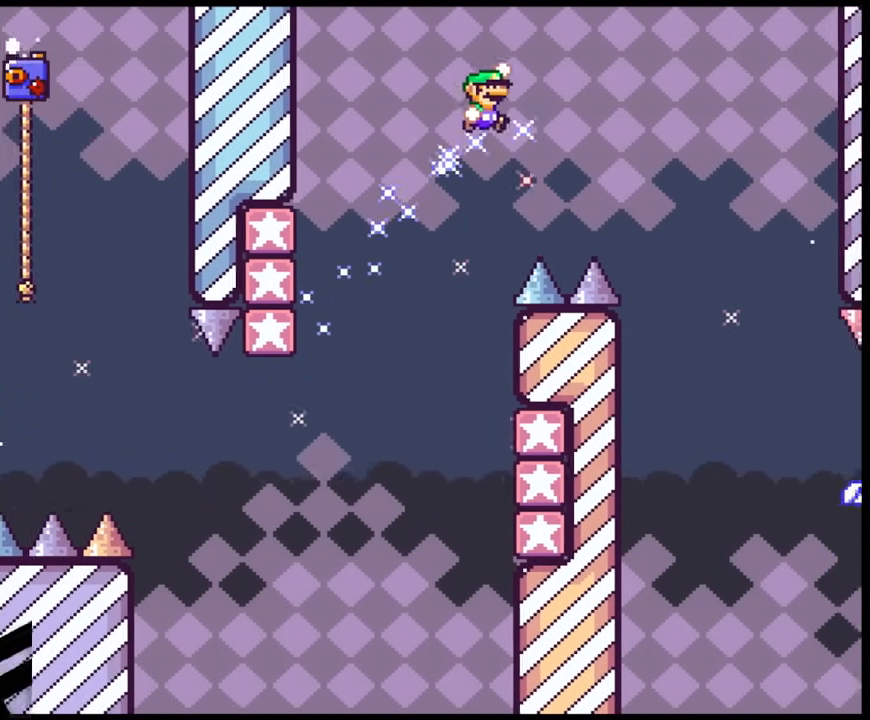
{"buttons": ["B", "Y", "DPAD_DOWN", "DPAD_LEFT"], "events": [[483, "DPAD_DOWN", "down"], [500, "DPAD_LEFT", "down"], [500, "DPAD_RIGHT", "up"]]}
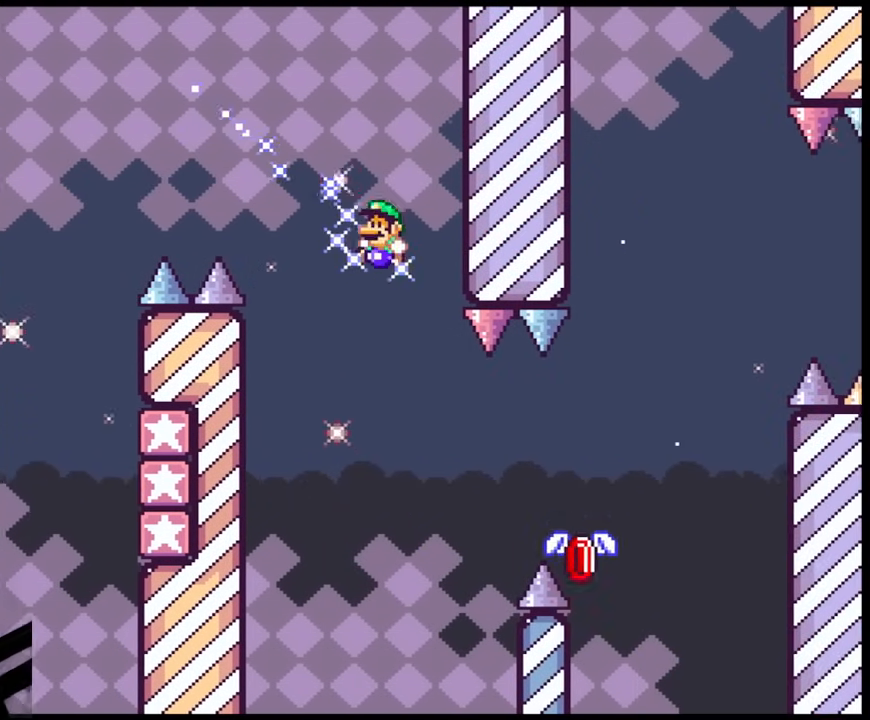
{"buttons": ["A", "X", "DPAD_RIGHT"], "events": [[33, "DPAD_DOWN", "up"], [150, "DPAD_LEFT", "up"], [167, "DPAD_RIGHT", "down"], [350, "B", "up"], [400, "X", "down"], [400, "Y", "up"], [467, "A", "down"]]}
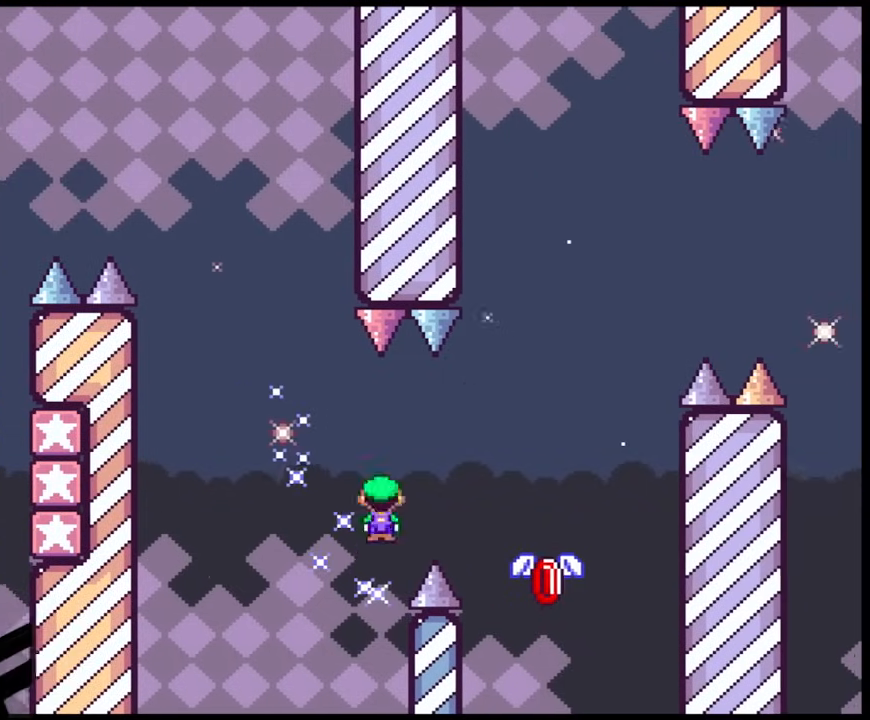
{"buttons": ["A", "X", "DPAD_DOWN", "DPAD_RIGHT"], "events": [[217, "A", "up"], [317, "A", "down"], [500, "DPAD_DOWN", "down"]]}
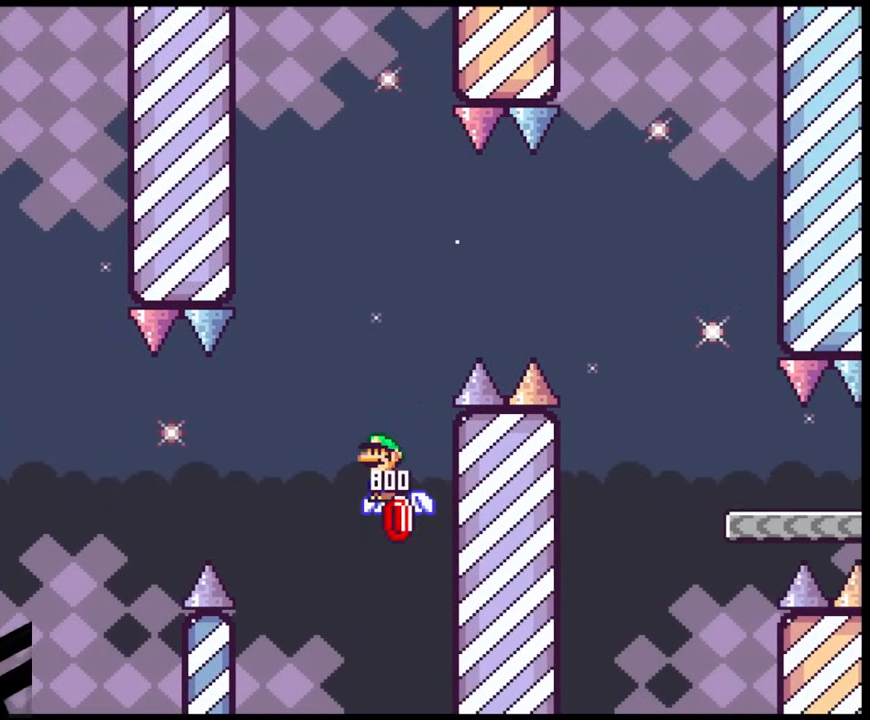
{"buttons": ["A", "X", "DPAD_RIGHT"], "events": [[33, "DPAD_LEFT", "down"], [33, "DPAD_RIGHT", "up"], [50, "DPAD_DOWN", "up"], [117, "DPAD_DOWN", "down"], [117, "DPAD_LEFT", "up"], [117, "DPAD_RIGHT", "down"], [133, "DPAD_DOWN", "up"]]}
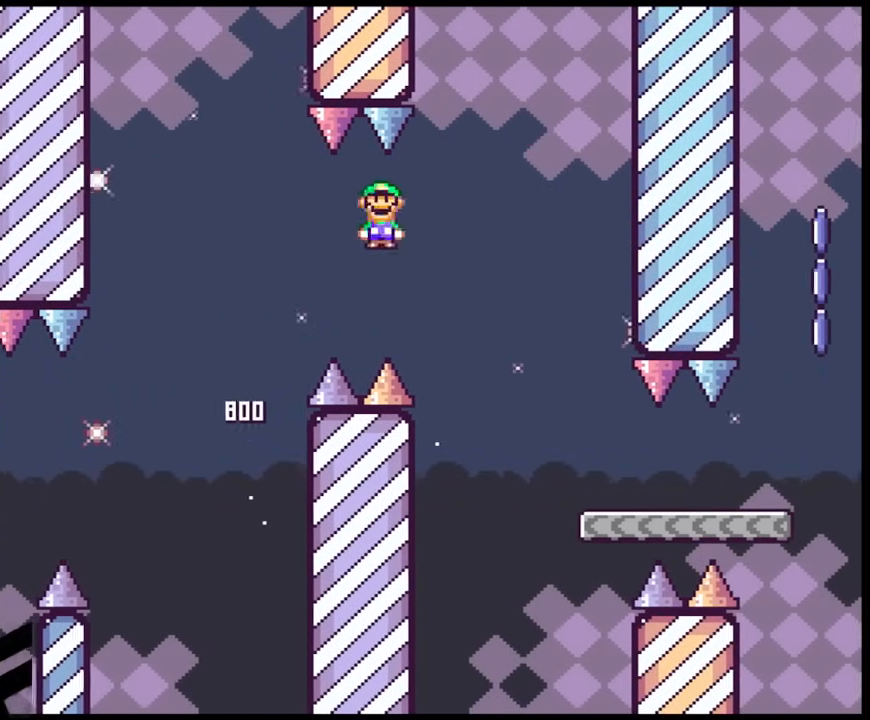
{"buttons": ["A", "X", "DPAD_RIGHT"], "events": [[250, "DPAD_DOWN", "down"], [317, "DPAD_RIGHT", "up"], [367, "DPAD_RIGHT", "down"], [383, "DPAD_DOWN", "up"]]}
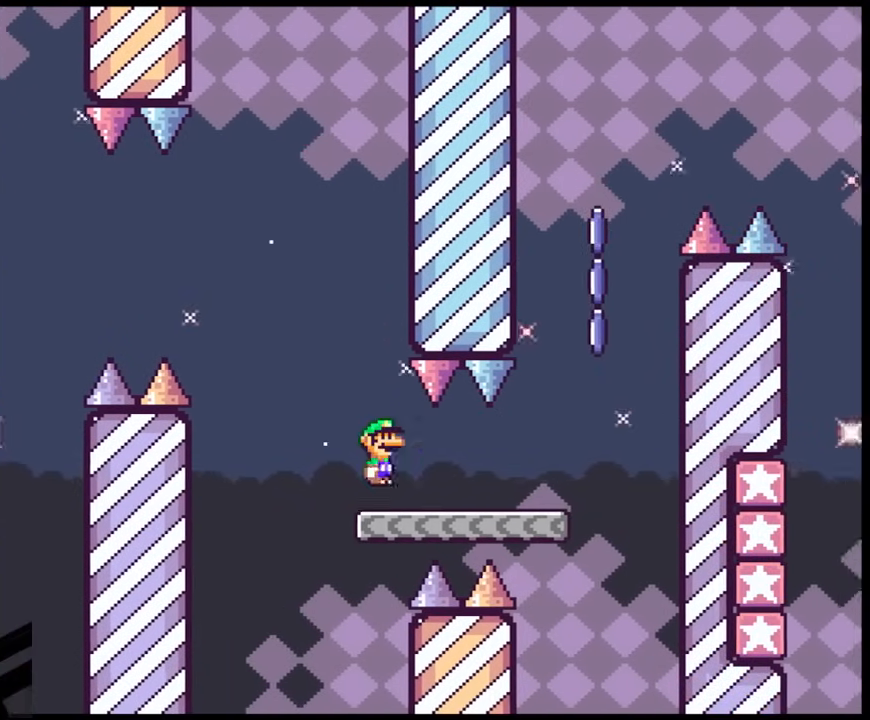
{"buttons": ["A", "X", "DPAD_LEFT"], "events": [[83, "A", "up"], [333, "A", "down"], [417, "DPAD_DOWN", "down"], [433, "DPAD_DOWN", "up"], [433, "DPAD_LEFT", "down"], [433, "DPAD_RIGHT", "up"]]}
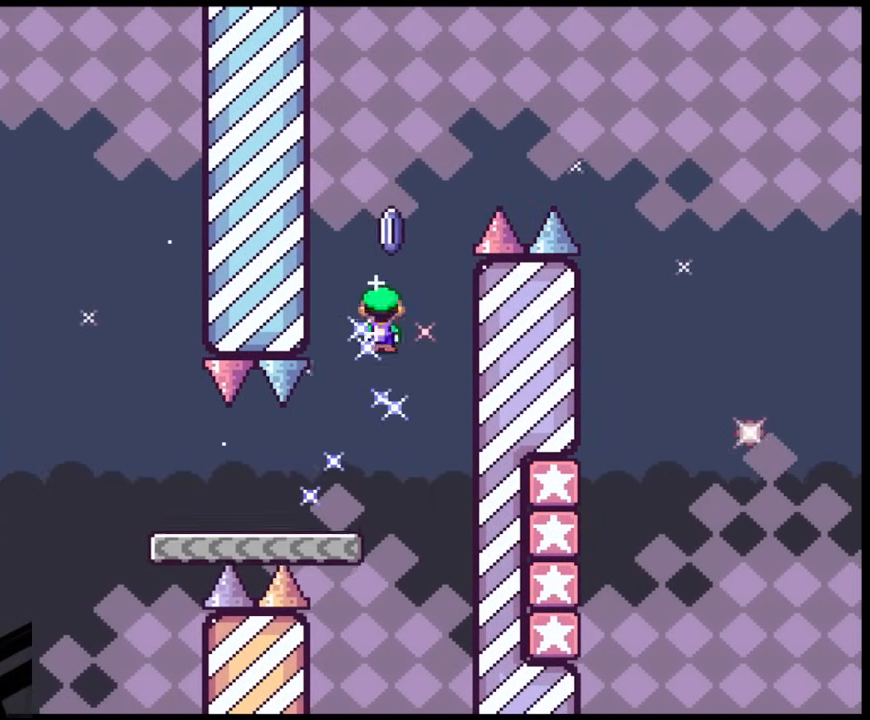
{"buttons": ["A", "X", "DPAD_RIGHT"], "events": [[67, "DPAD_DOWN", "down"], [83, "DPAD_DOWN", "up"], [83, "DPAD_LEFT", "up"], [83, "DPAD_RIGHT", "down"]]}
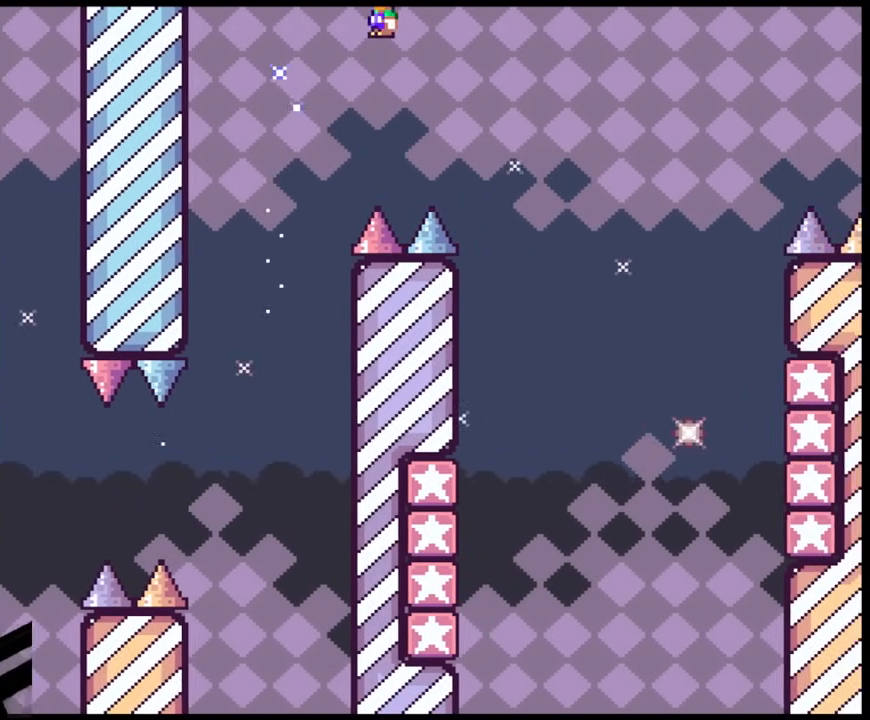
{"buttons": ["A", "X"], "events": [[300, "DPAD_DOWN", "down"], [317, "DPAD_DOWN", "up"], [317, "DPAD_LEFT", "down"], [317, "DPAD_RIGHT", "up"], [433, "DPAD_LEFT", "up"]]}
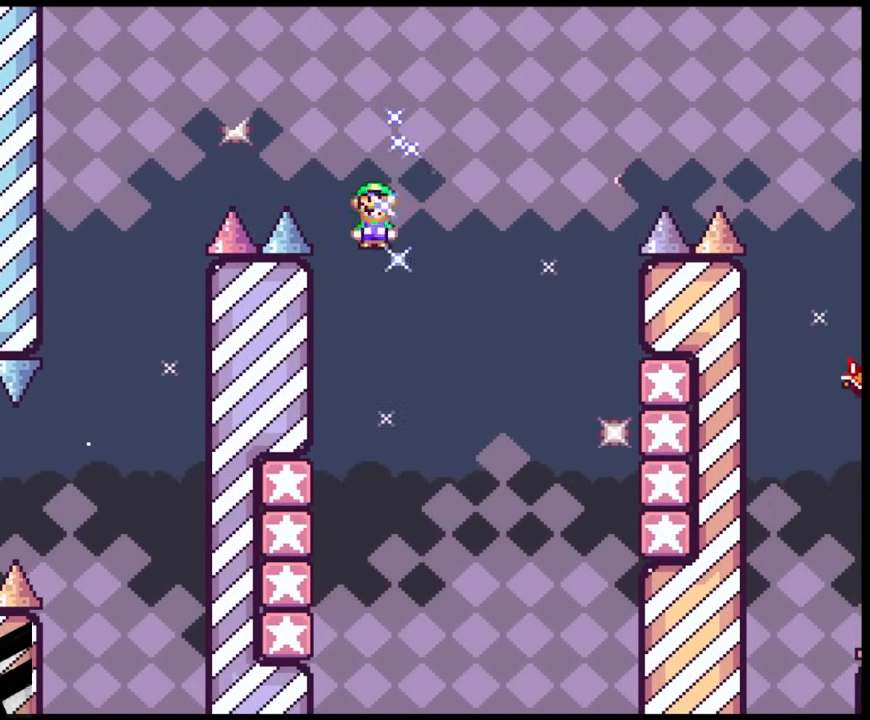
{"buttons": ["A", "X", "DPAD_RIGHT"], "events": [[83, "DPAD_LEFT", "down"], [317, "A", "up"], [417, "A", "down"], [483, "DPAD_LEFT", "up"], [483, "DPAD_RIGHT", "down"]]}
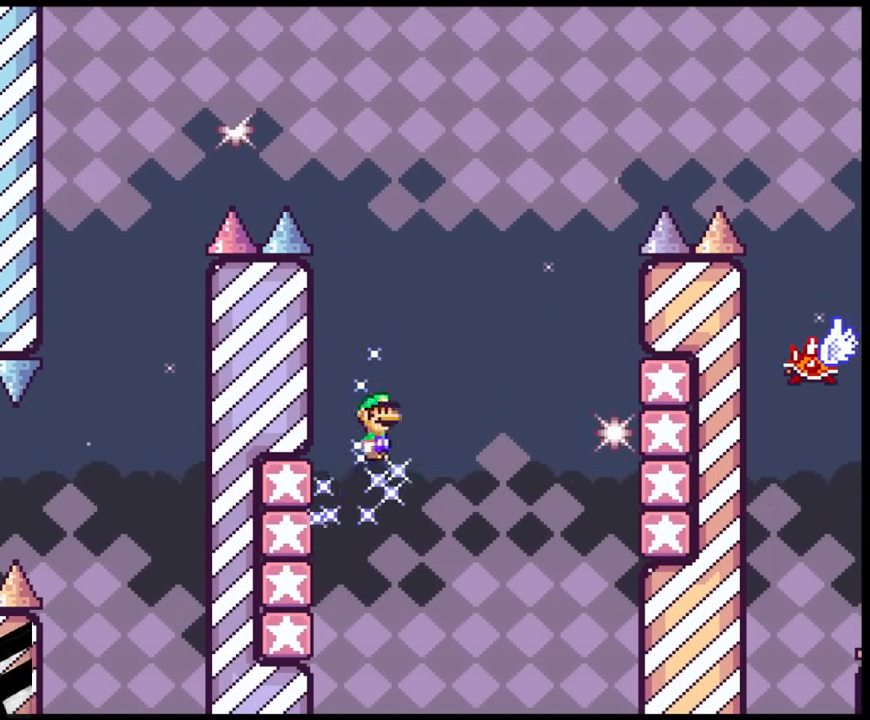
{"buttons": ["X", "DPAD_RIGHT"], "events": [[483, "A", "up"]]}
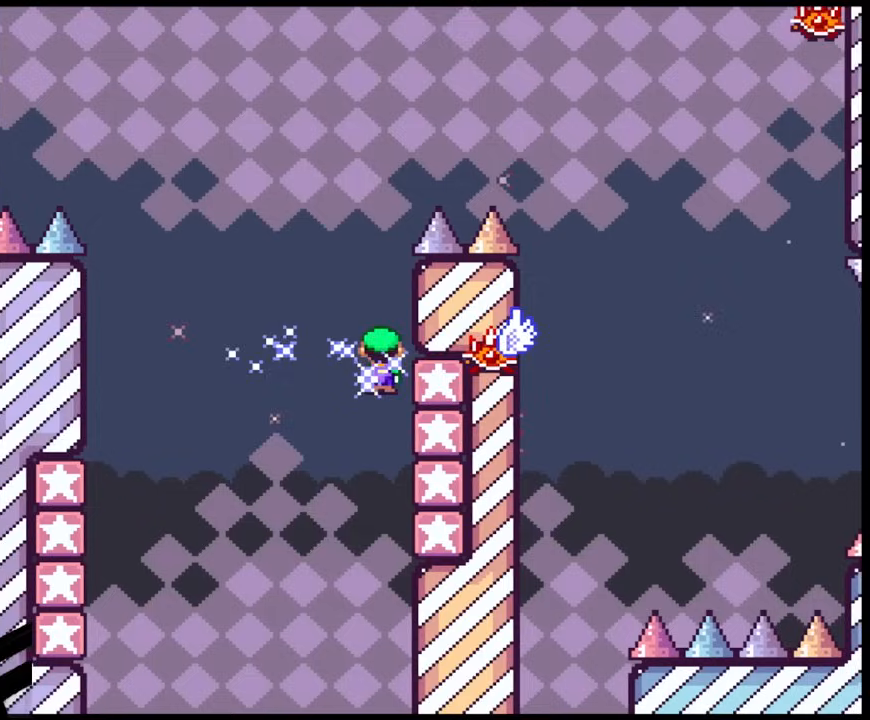
{"buttons": ["A", "X", "DPAD_RIGHT"], "events": [[117, "A", "down"], [117, "DPAD_DOWN", "down"], [150, "DPAD_LEFT", "down"], [150, "DPAD_RIGHT", "up"], [167, "DPAD_DOWN", "up"], [283, "DPAD_DOWN", "down"], [317, "DPAD_DOWN", "up"], [317, "DPAD_LEFT", "up"], [317, "DPAD_RIGHT", "down"]]}
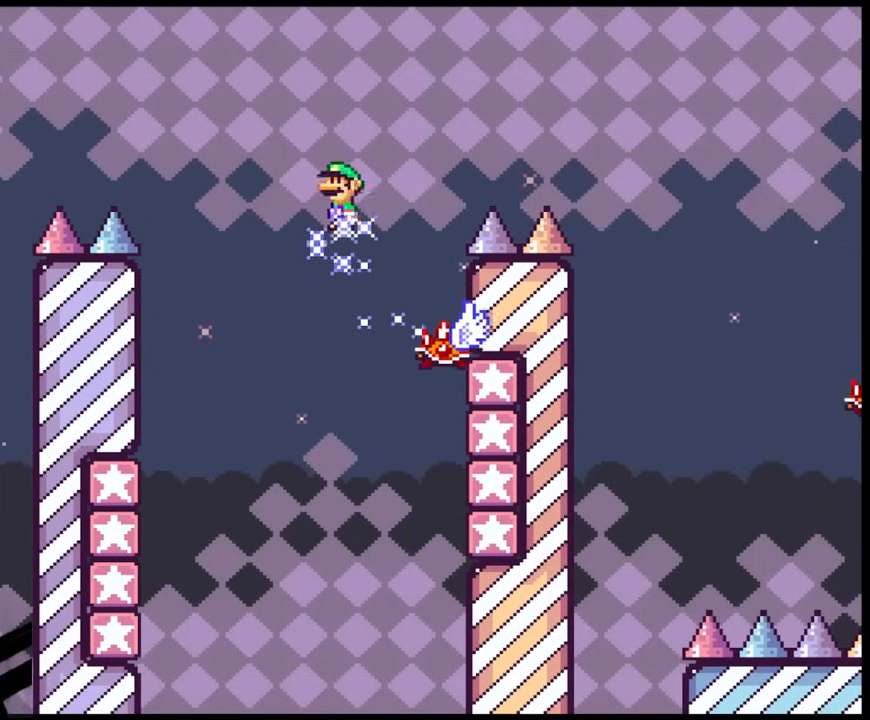
{"buttons": ["A", "X", "DPAD_RIGHT"], "events": [[133, "DPAD_DOWN", "down"], [150, "DPAD_RIGHT", "up"], [167, "DPAD_DOWN", "up"], [167, "DPAD_LEFT", "down"], [250, "DPAD_DOWN", "down"], [267, "DPAD_LEFT", "up"], [300, "DPAD_RIGHT", "down"], [317, "DPAD_DOWN", "up"]]}
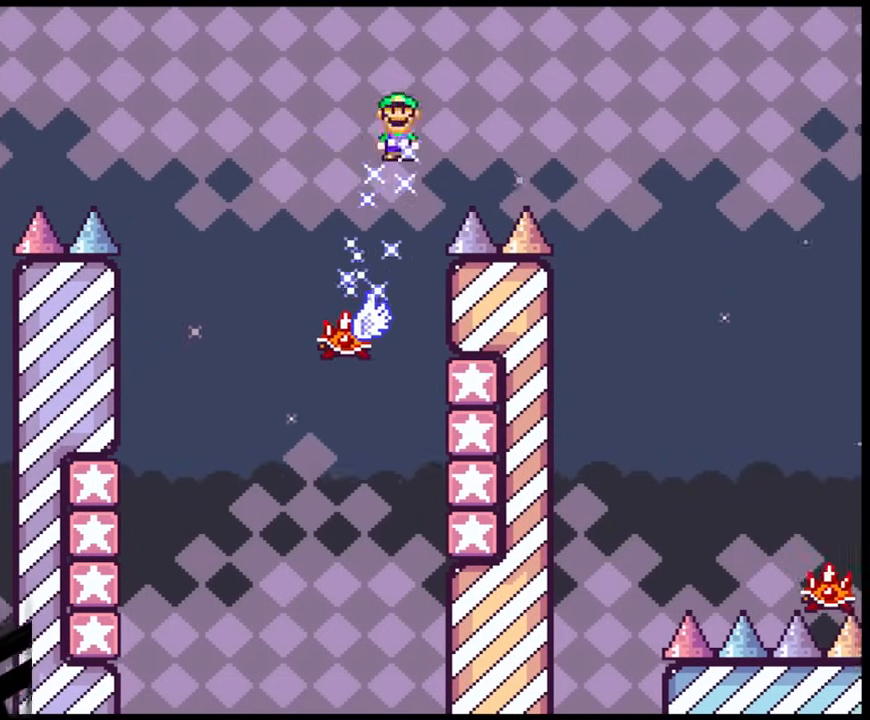
{"buttons": ["A", "X", "DPAD_RIGHT"], "events": []}
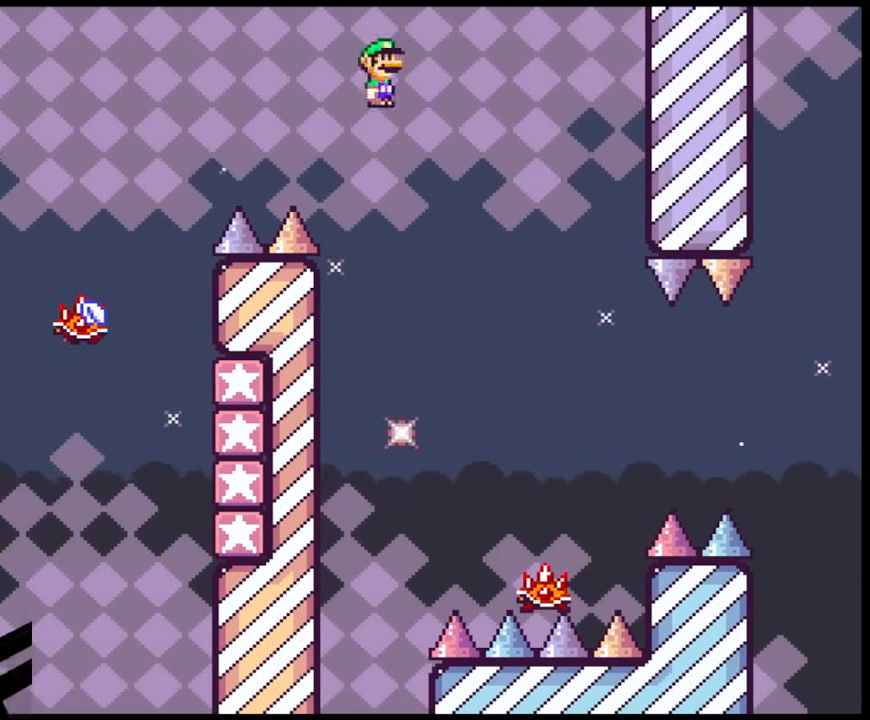
{"buttons": ["A", "X", "DPAD_RIGHT"], "events": [[117, "DPAD_DOWN", "down"], [133, "DPAD_LEFT", "down"], [133, "DPAD_RIGHT", "up"], [150, "DPAD_DOWN", "up"], [367, "DPAD_LEFT", "up"], [400, "DPAD_RIGHT", "down"]]}
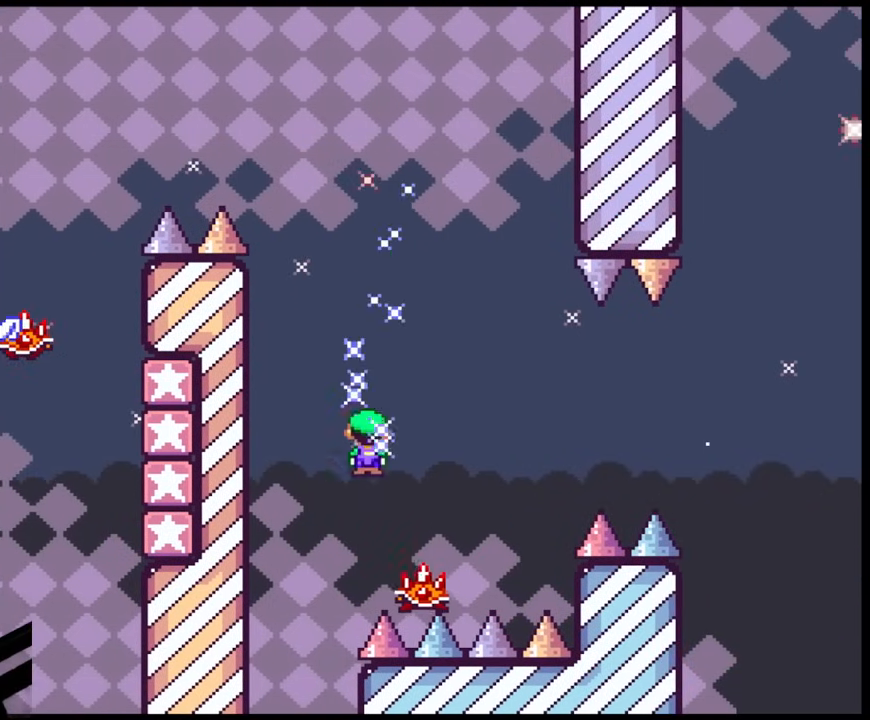
{"buttons": ["A", "X", "DPAD_RIGHT"], "events": [[283, "A", "up"], [367, "A", "down"]]}
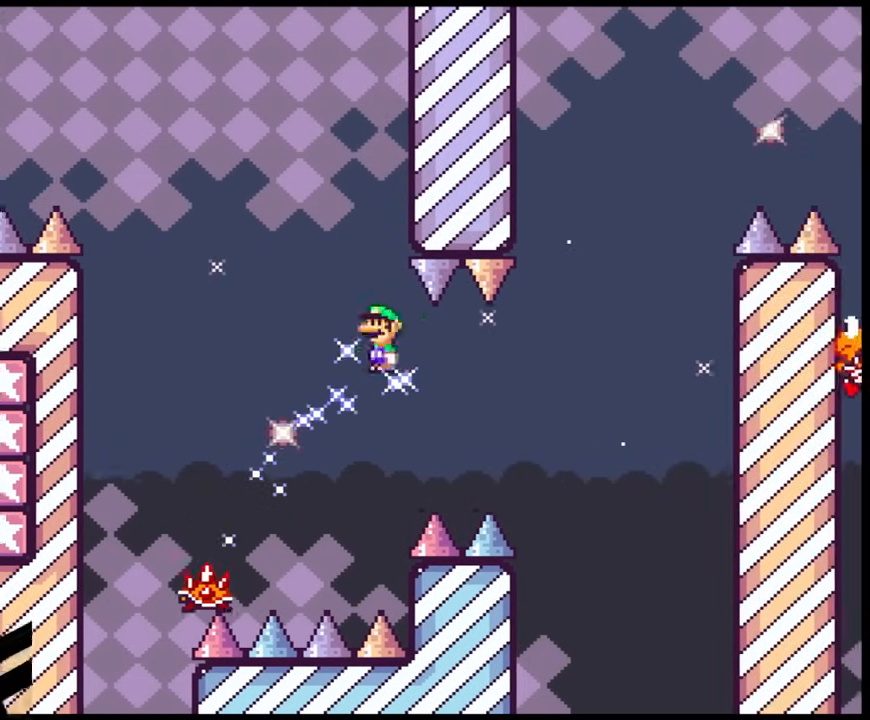
{"buttons": ["B", "Y", "DPAD_RIGHT"], "events": [[367, "A", "up"], [383, "Y", "down"], [417, "X", "up"], [433, "B", "down"]]}
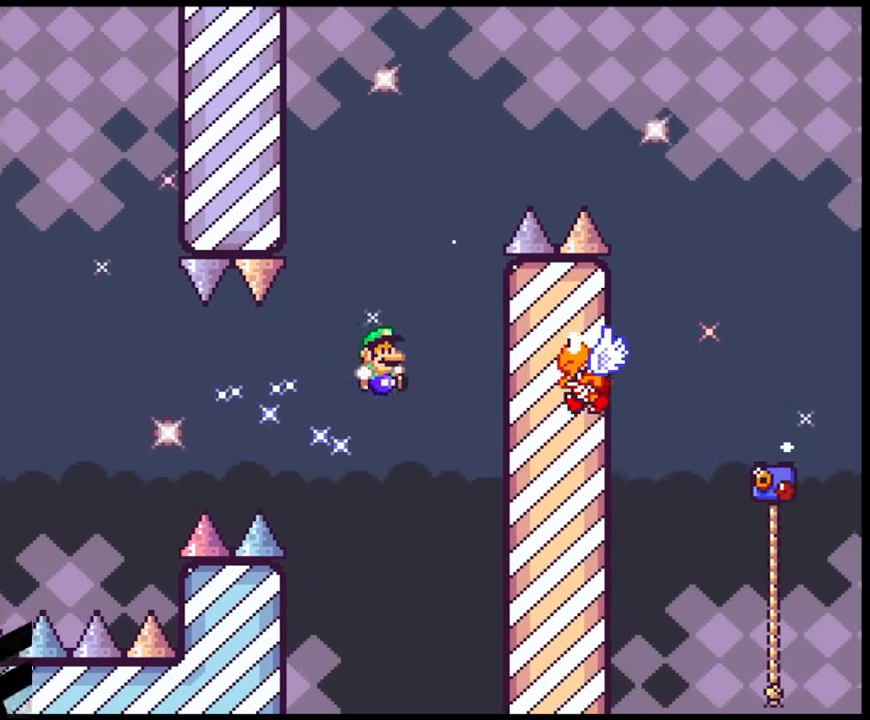
{"buttons": ["B", "Y", "DPAD_RIGHT"], "events": [[67, "DPAD_LEFT", "down"], [67, "DPAD_RIGHT", "up"], [217, "DPAD_LEFT", "up"], [367, "DPAD_RIGHT", "down"]]}
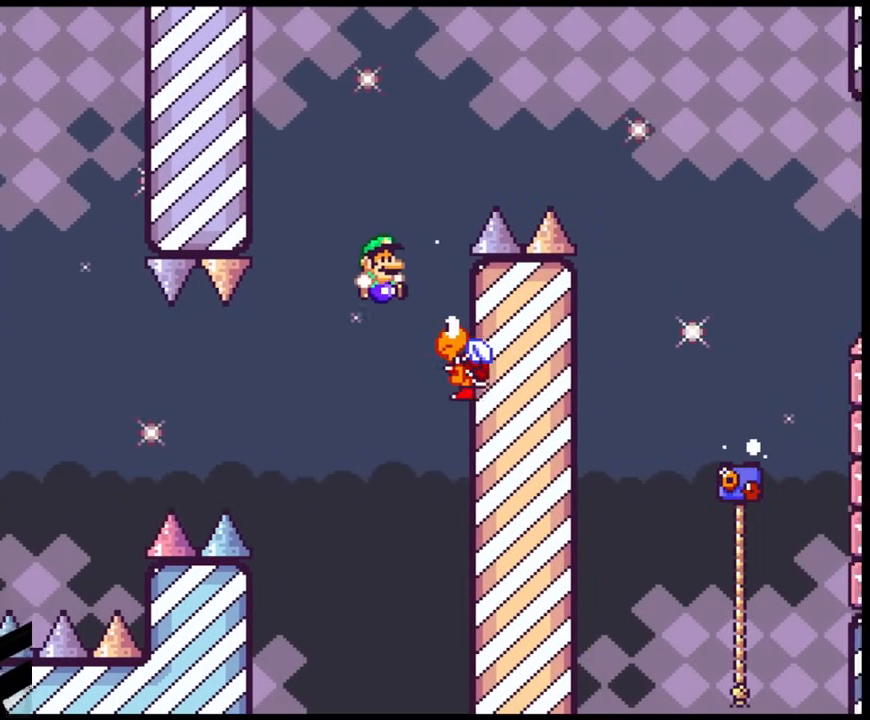
{"buttons": ["B", "Y", "DPAD_RIGHT"], "events": [[133, "DPAD_LEFT", "down"], [133, "DPAD_RIGHT", "up"], [300, "DPAD_LEFT", "up"], [300, "DPAD_RIGHT", "down"]]}
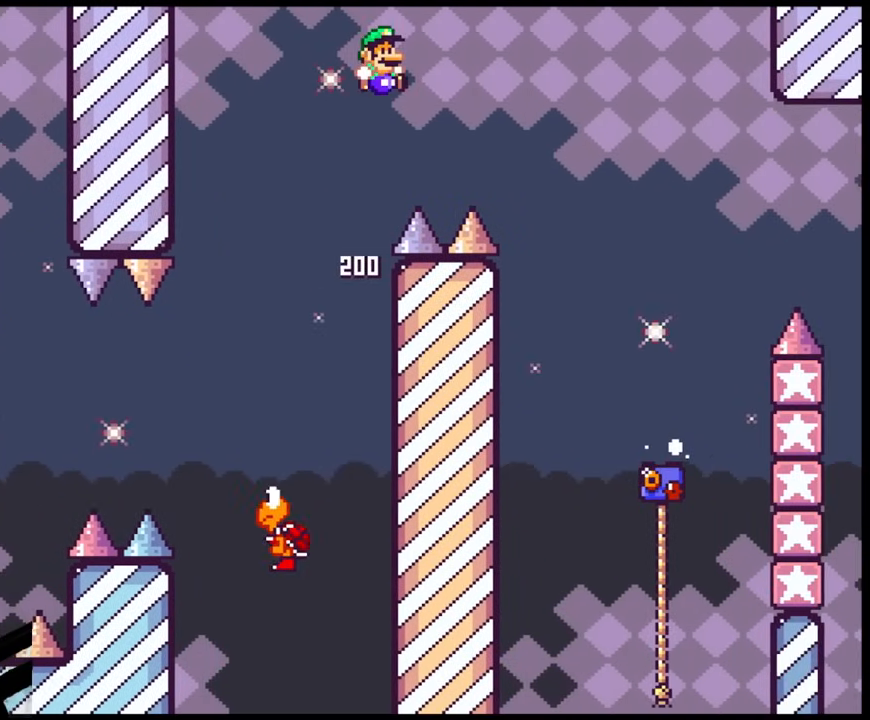
{"buttons": ["B", "Y", "DPAD_RIGHT"], "events": []}